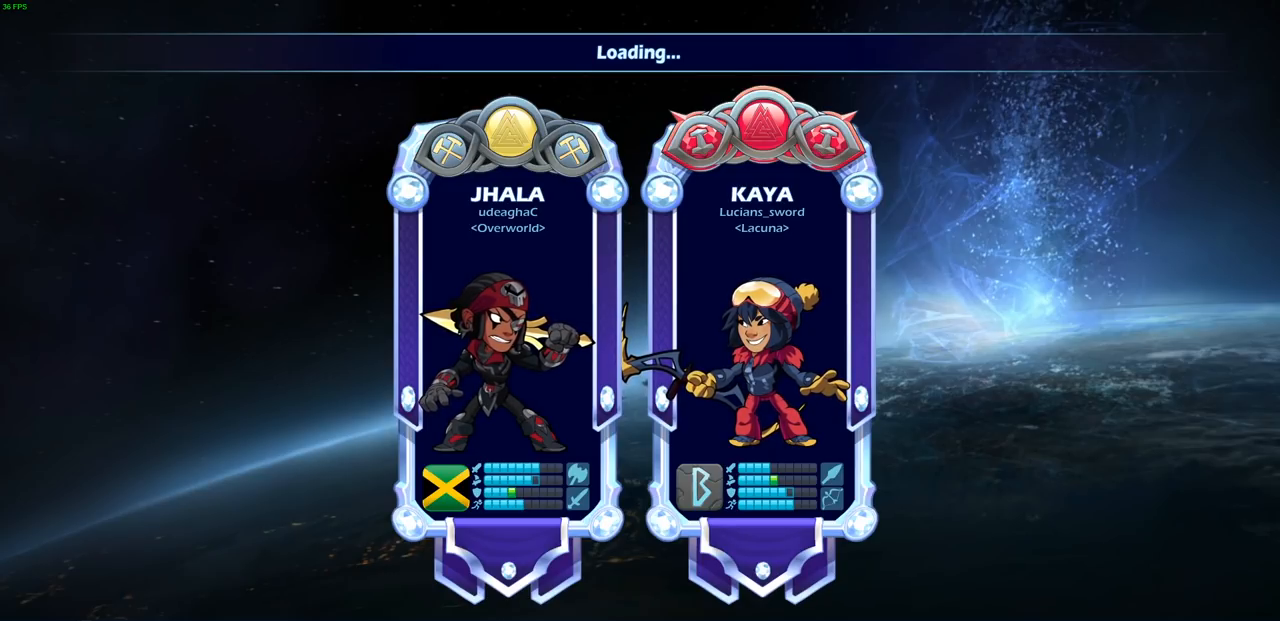
Gameplay with a controller (PlayStation layout); each line is a JSON object with the inputs held at the frame after it. "events" lists button and stick changes between this image and that frame as [ms after this image, input, new state], when the widget could be followed in between.
{"buttons": [], "left_stick": "center", "right_stick": "center", "events": []}
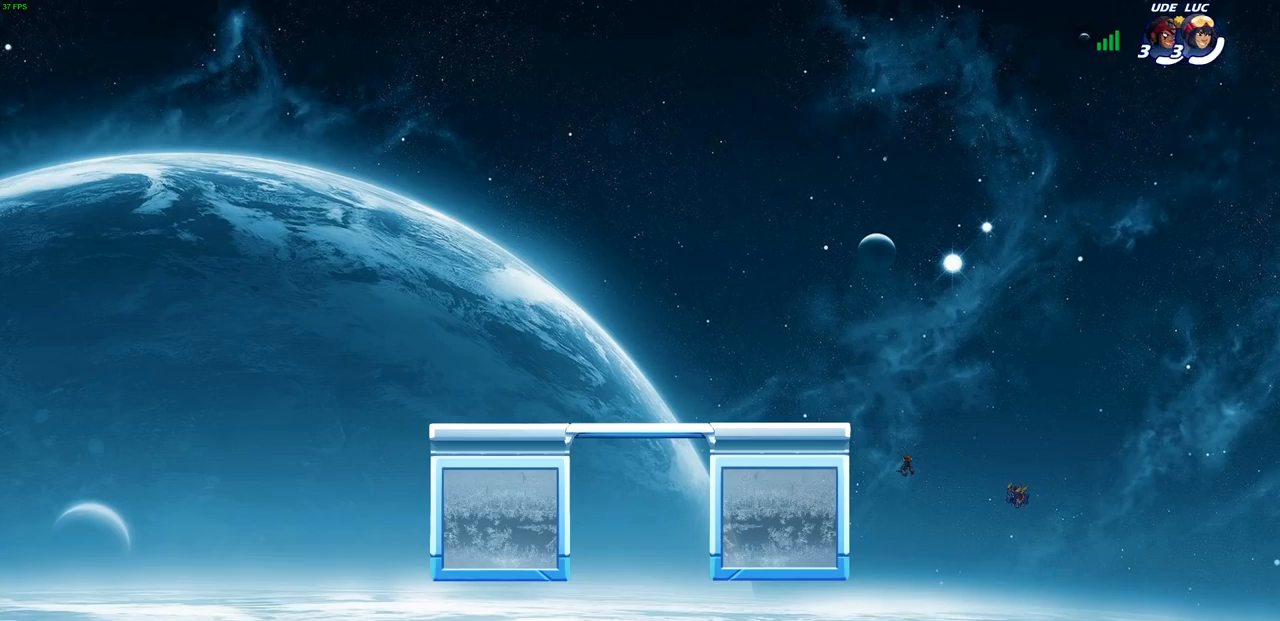
{"buttons": [], "left_stick": "center", "right_stick": "center", "events": []}
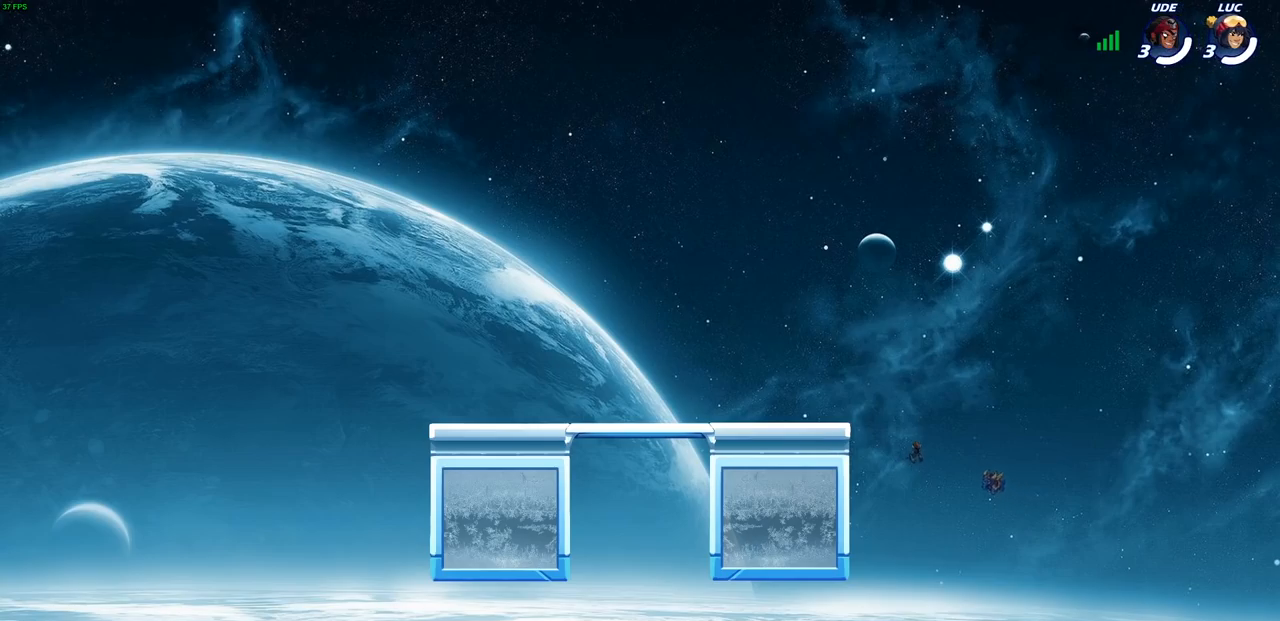
{"buttons": [], "left_stick": "center", "right_stick": "center", "events": []}
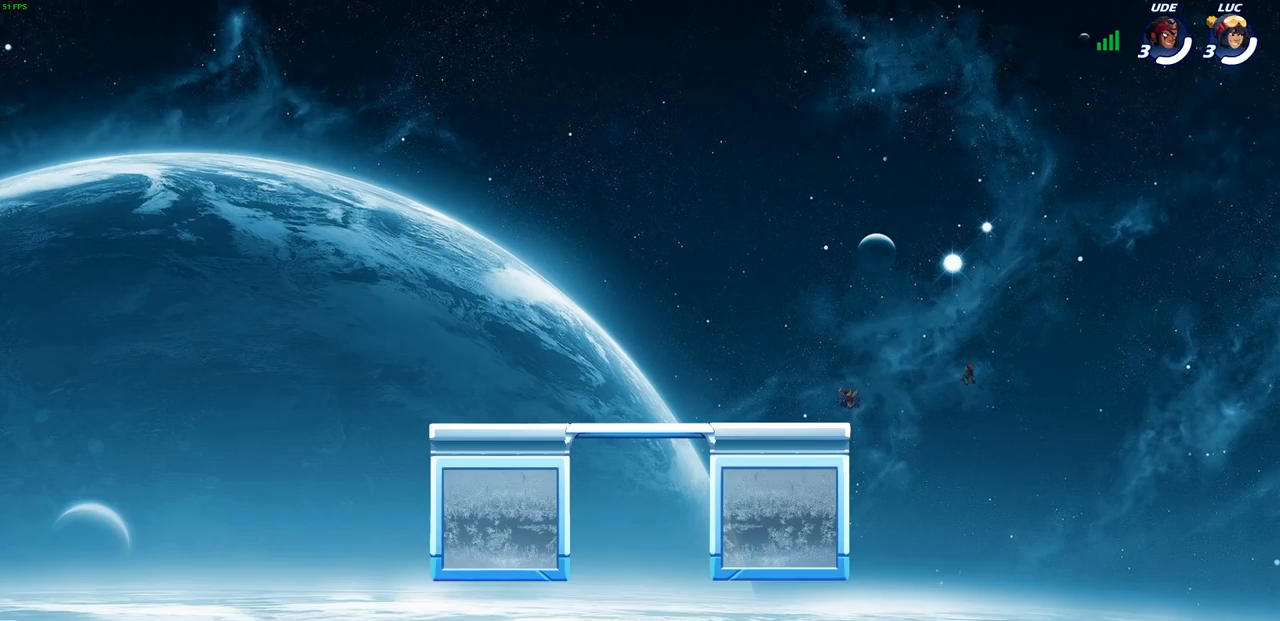
{"buttons": [], "left_stick": "center", "right_stick": "center", "events": []}
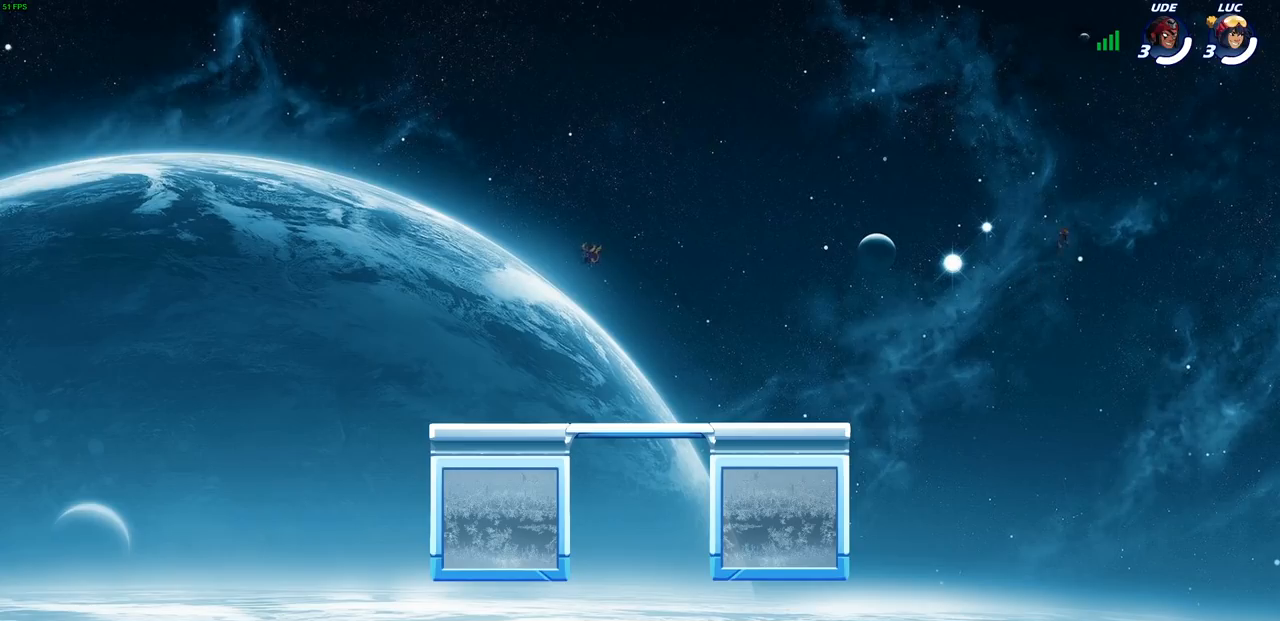
{"buttons": [], "left_stick": "center", "right_stick": "center", "events": []}
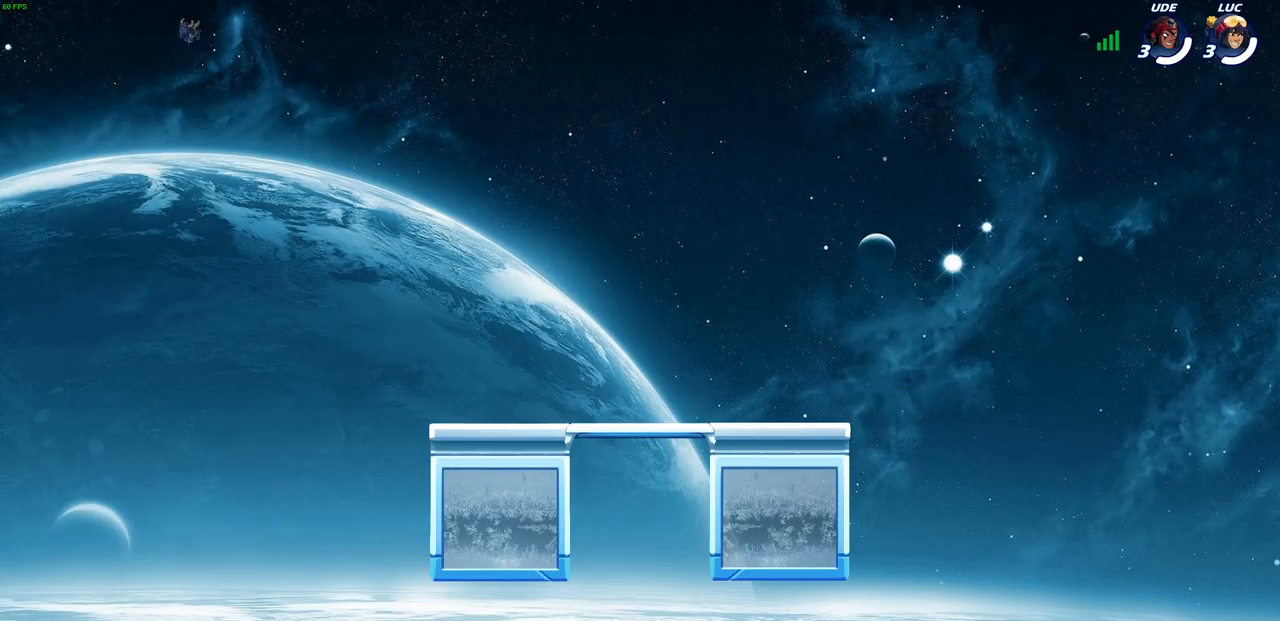
{"buttons": [], "left_stick": "center", "right_stick": "center", "events": []}
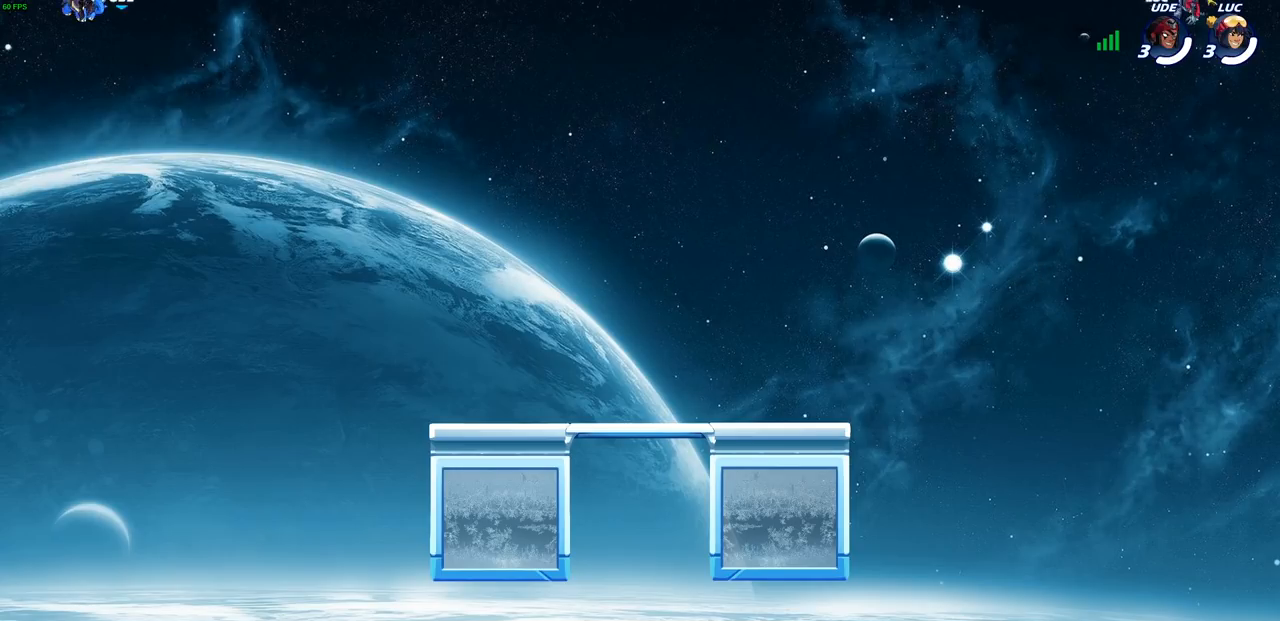
{"buttons": [], "left_stick": "center", "right_stick": "center", "events": []}
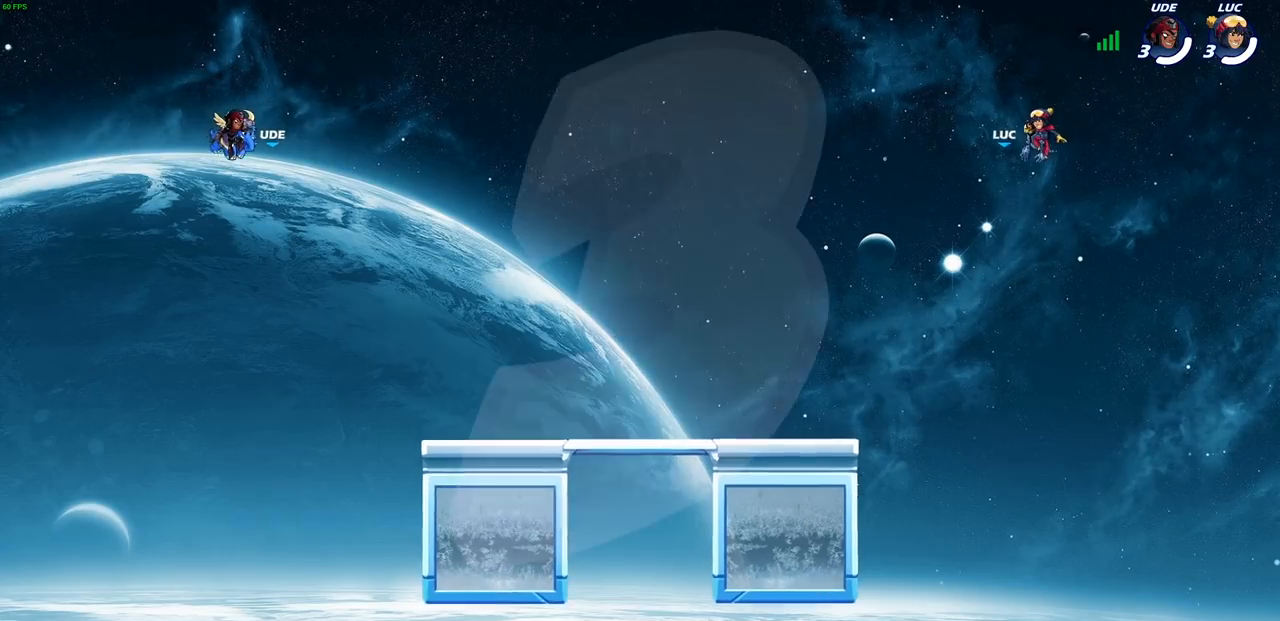
{"buttons": [], "left_stick": "center", "right_stick": "center", "events": [[33, "SELECT", "down"], [317, "SELECT", "up"]]}
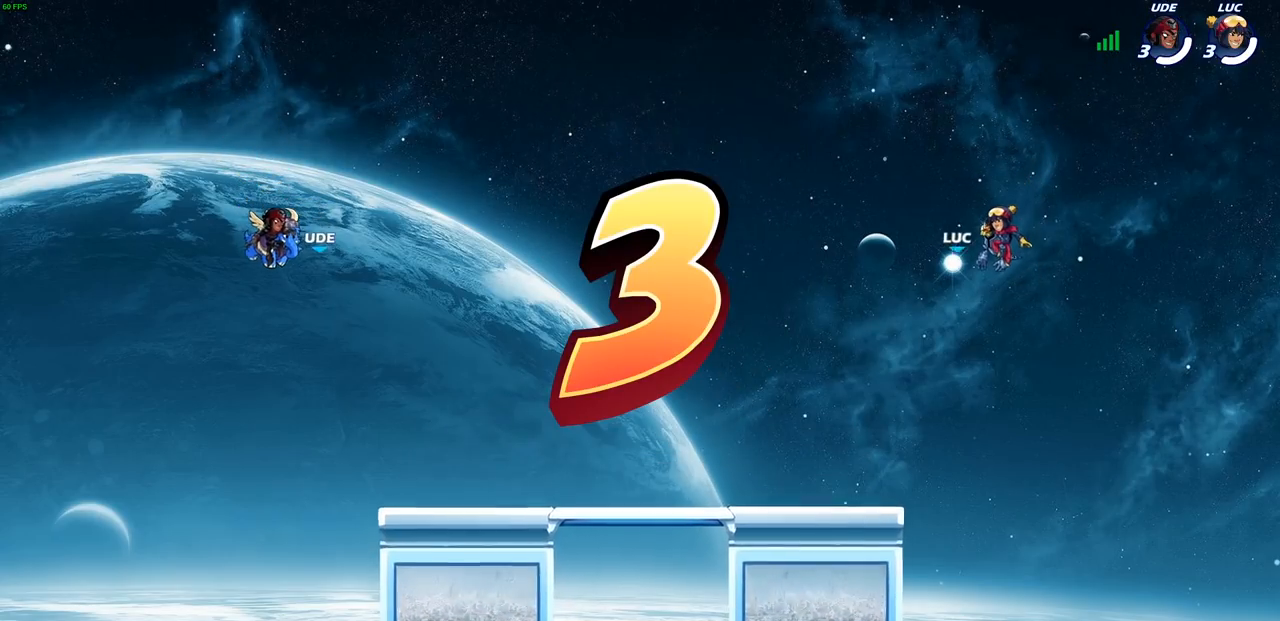
{"buttons": [], "left_stick": "center", "right_stick": "center", "events": []}
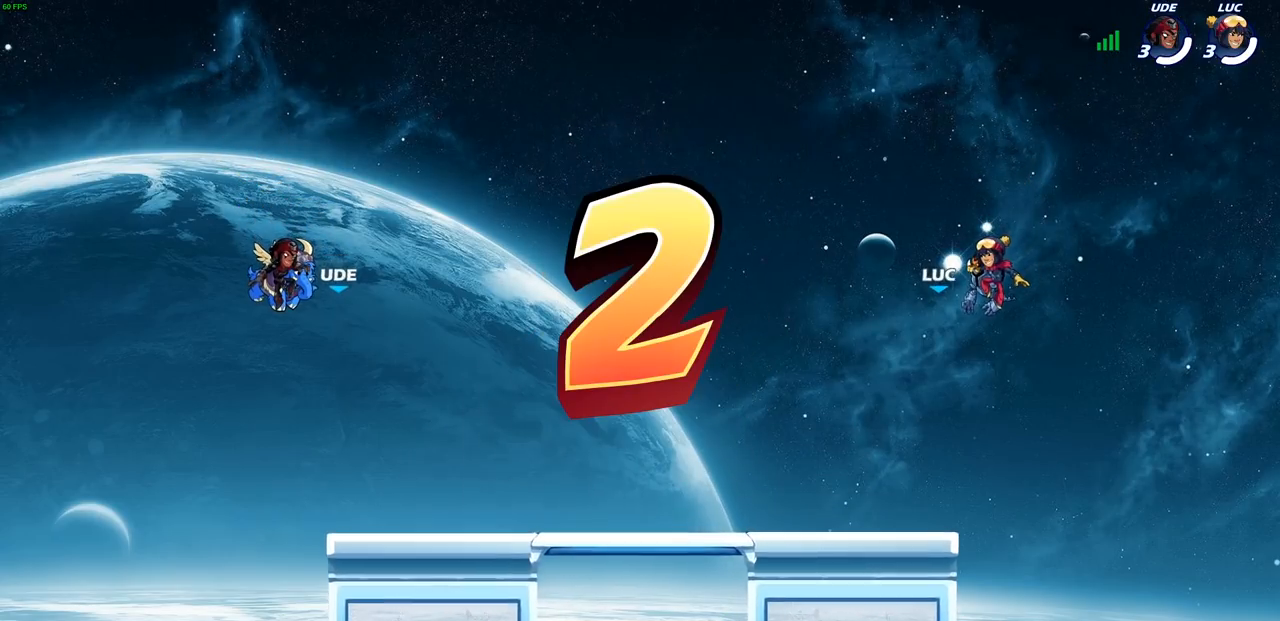
{"buttons": ["SELECT"], "left_stick": "center", "right_stick": "center", "events": [[33, "SELECT", "down"]]}
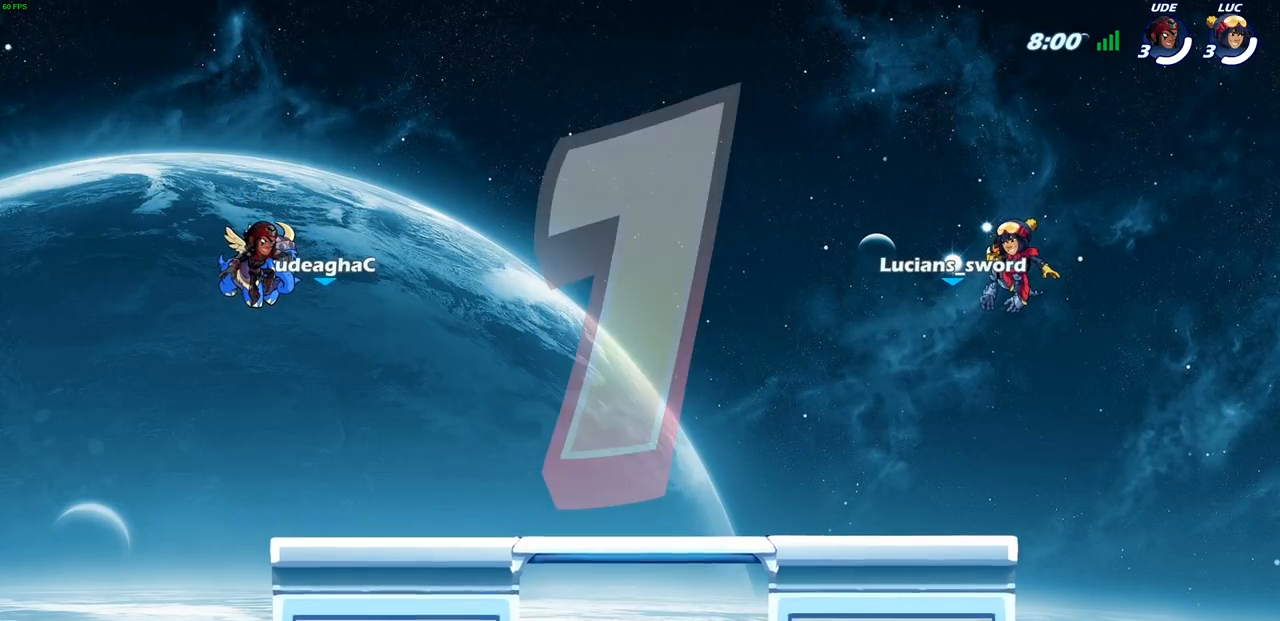
{"buttons": ["SELECT"], "left_stick": "center", "right_stick": "center", "events": []}
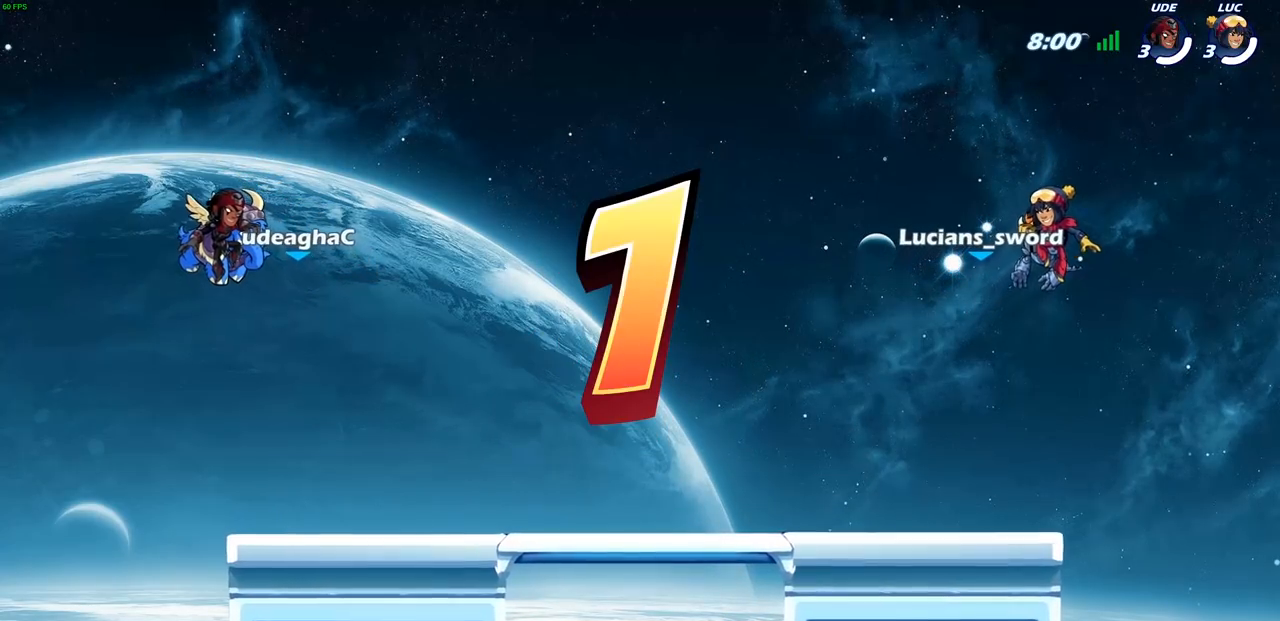
{"buttons": ["SELECT"], "left_stick": "center", "right_stick": "center", "events": []}
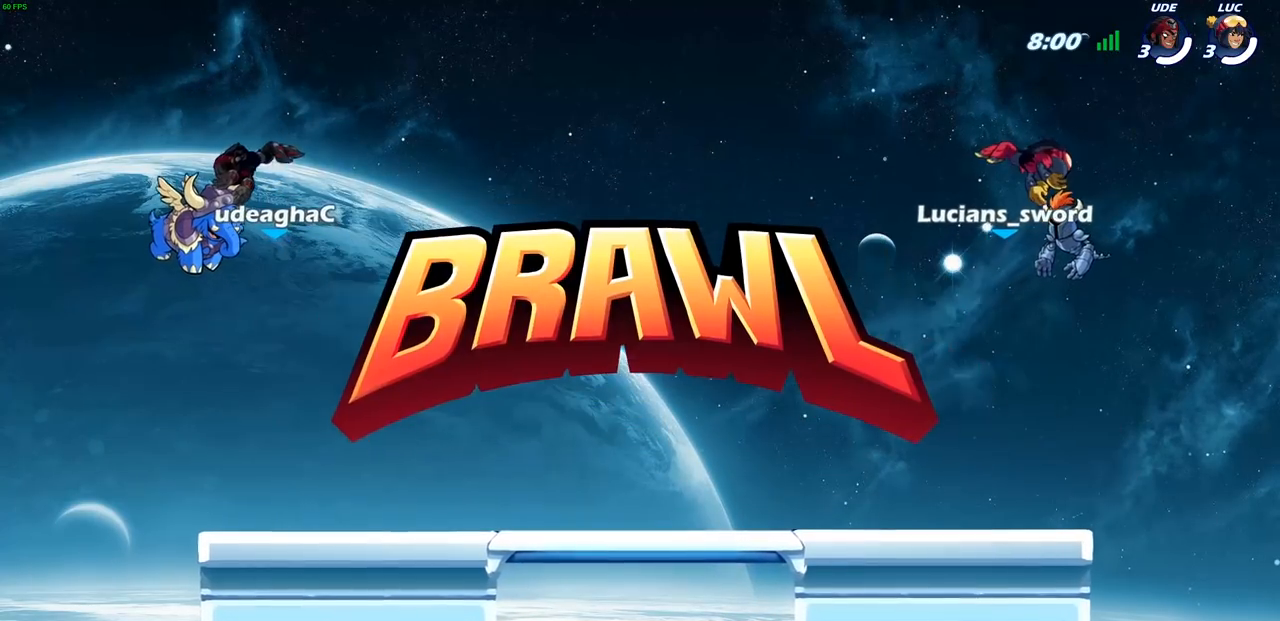
{"buttons": ["SELECT"], "left_stick": "center", "right_stick": "center", "events": []}
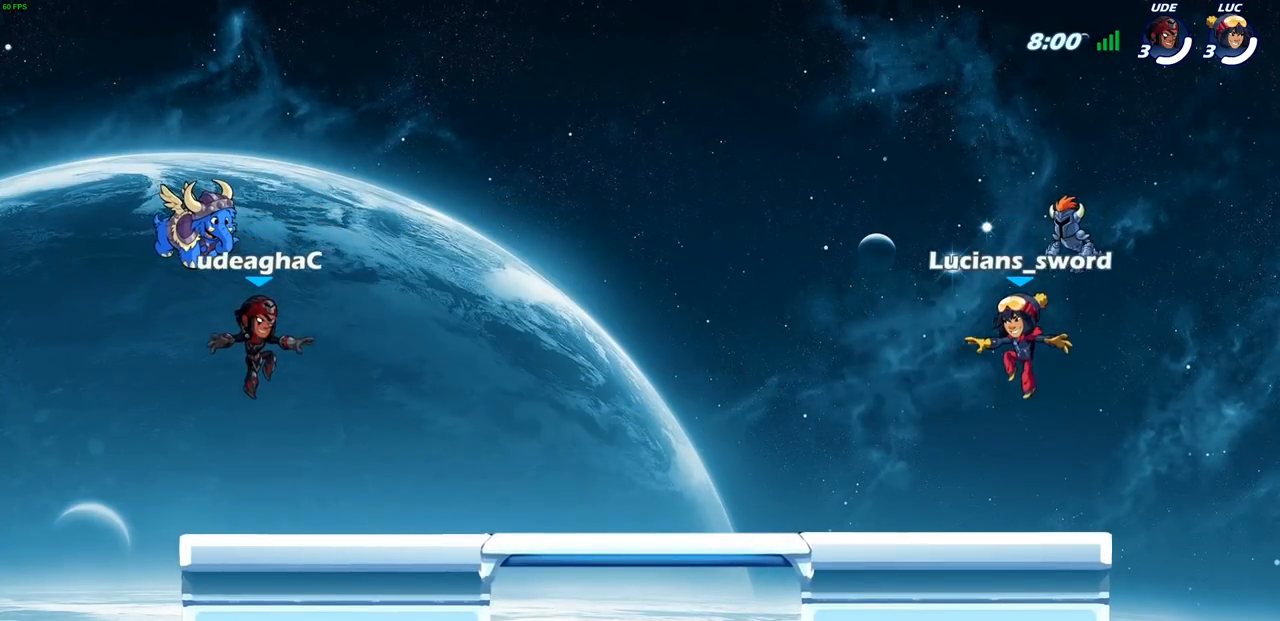
{"buttons": [], "left_stick": "center", "right_stick": "center", "events": [[417, "SELECT", "up"]]}
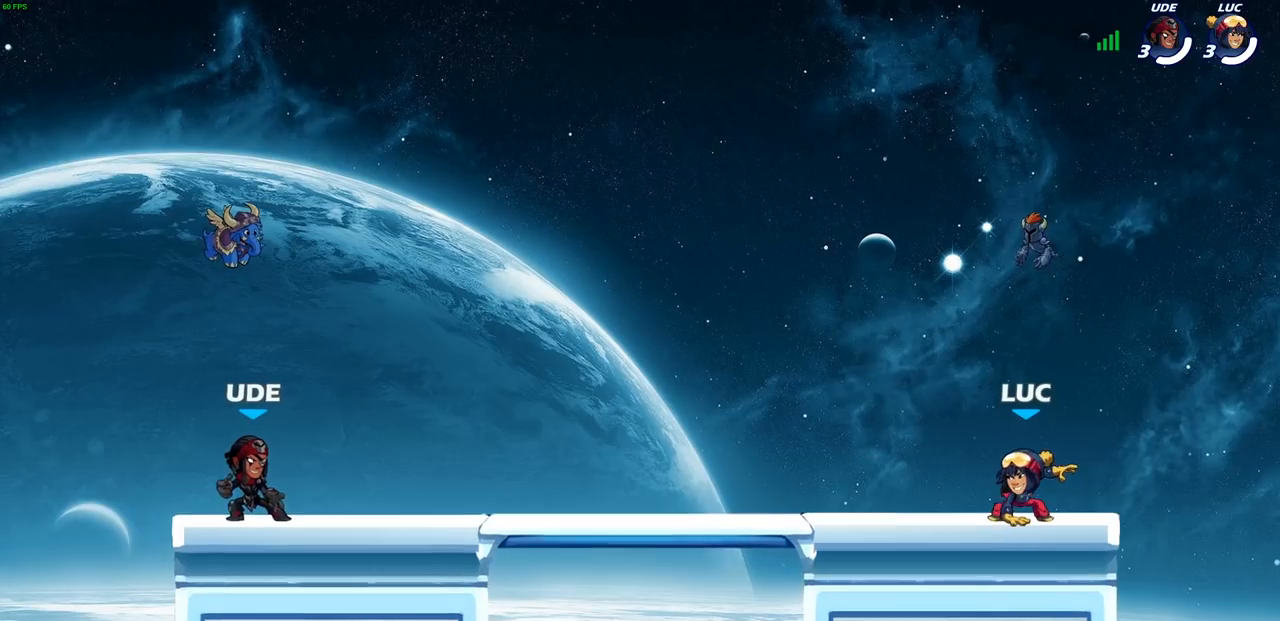
{"buttons": [], "left_stick": "center", "right_stick": "center", "events": []}
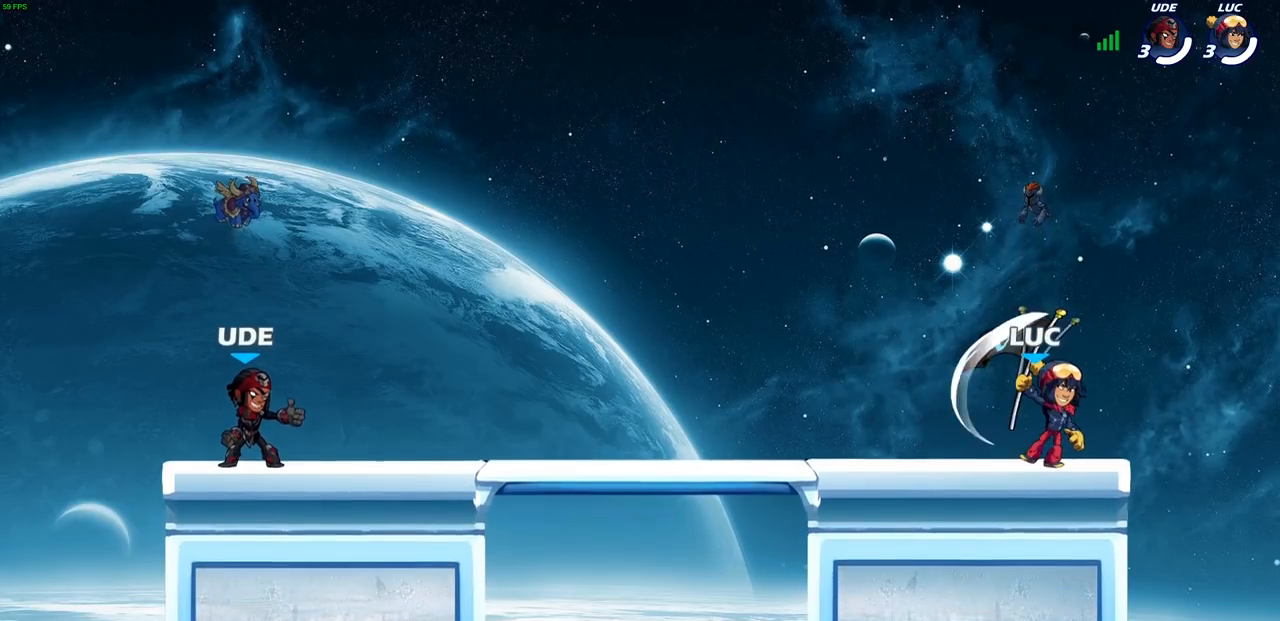
{"buttons": ["SELECT"], "left_stick": "center", "right_stick": "center", "events": [[200, "SELECT", "down"]]}
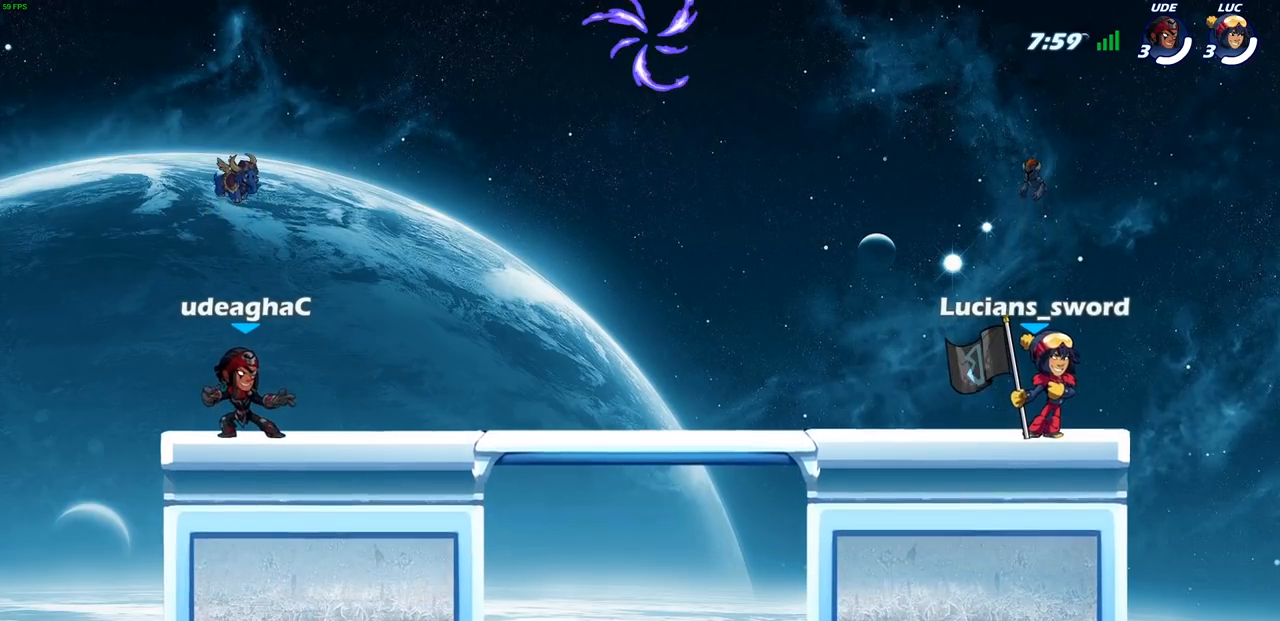
{"buttons": [], "left_stick": "up-left", "right_stick": "center", "events": [[167, "SELECT", "up"], [300, "left_stick", "up-left"]]}
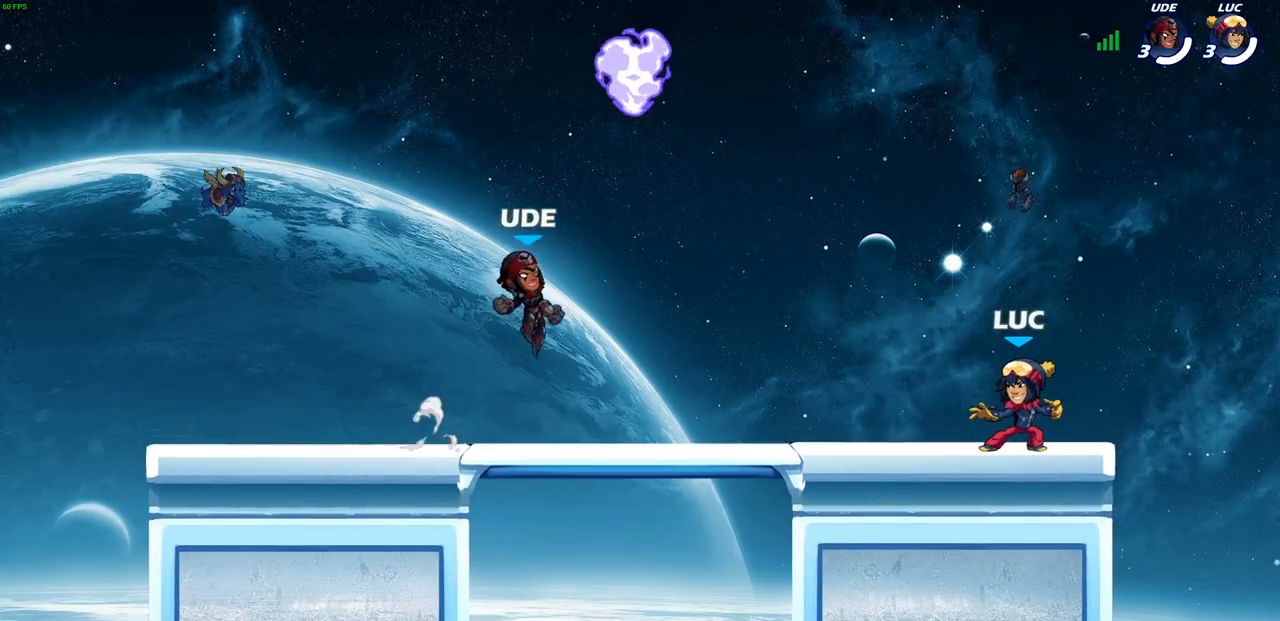
{"buttons": [], "left_stick": "center", "right_stick": "center", "events": [[167, "left_stick", "center"]]}
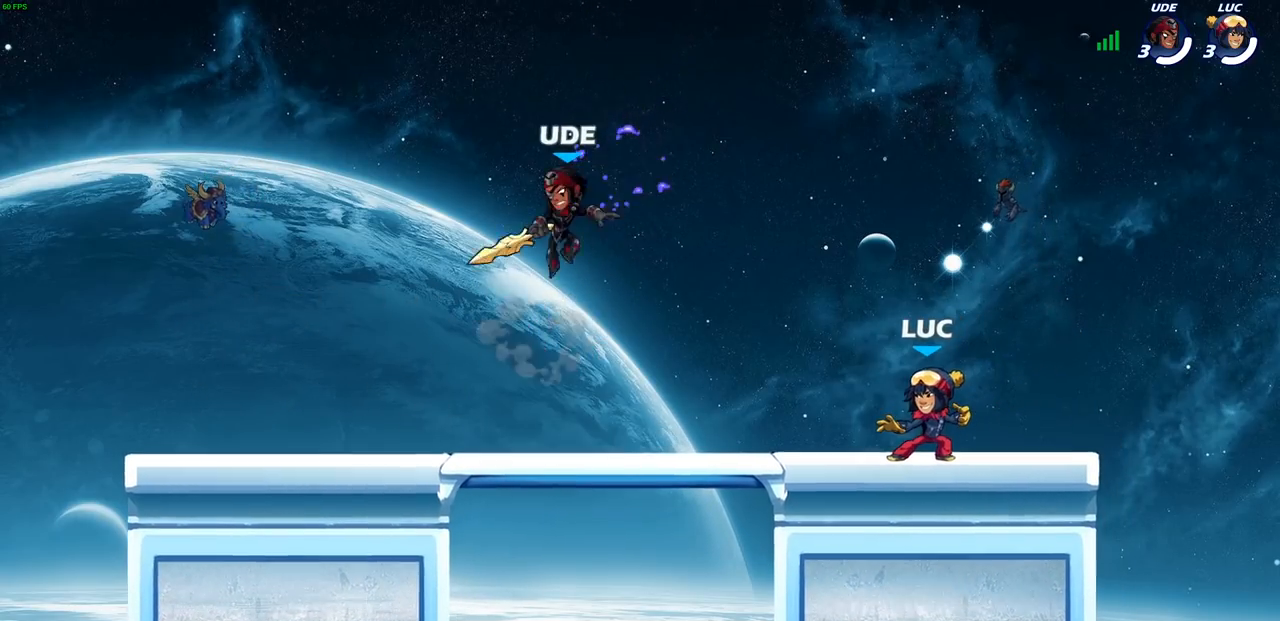
{"buttons": [], "left_stick": "center", "right_stick": "center", "events": [[233, "CROSS", "down"], [350, "CROSS", "up"]]}
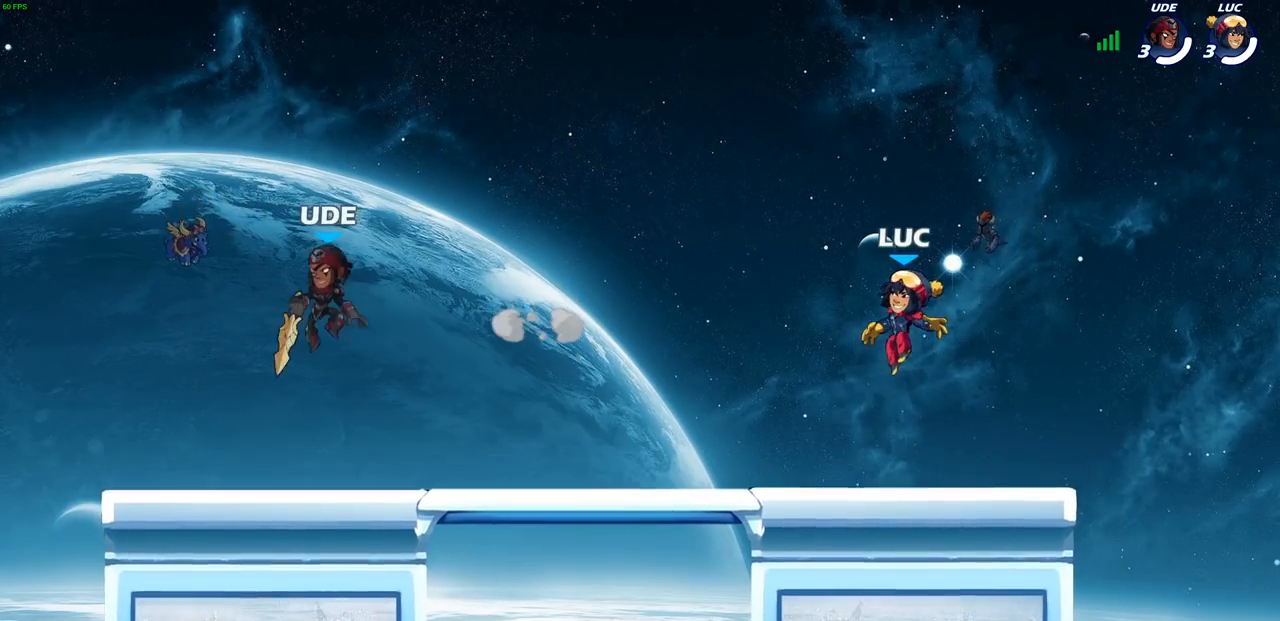
{"buttons": [], "left_stick": "center", "right_stick": "center", "events": [[133, "left_stick", "down"], [383, "left_stick", "center"]]}
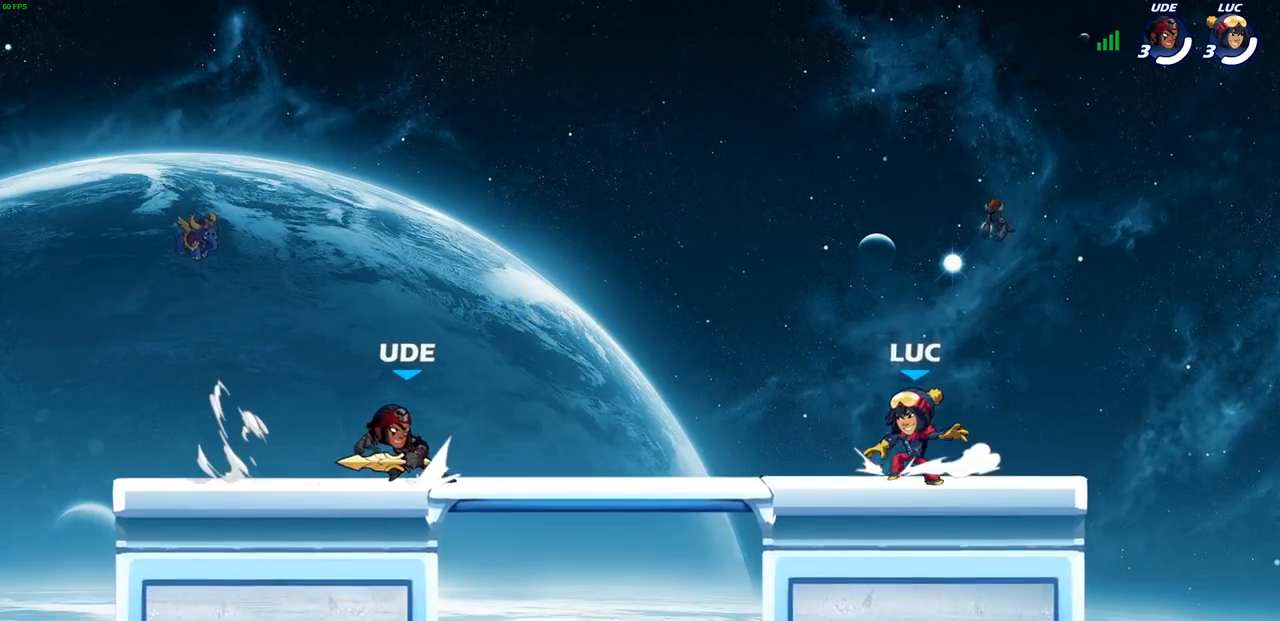
{"buttons": [], "left_stick": "center", "right_stick": "center", "events": []}
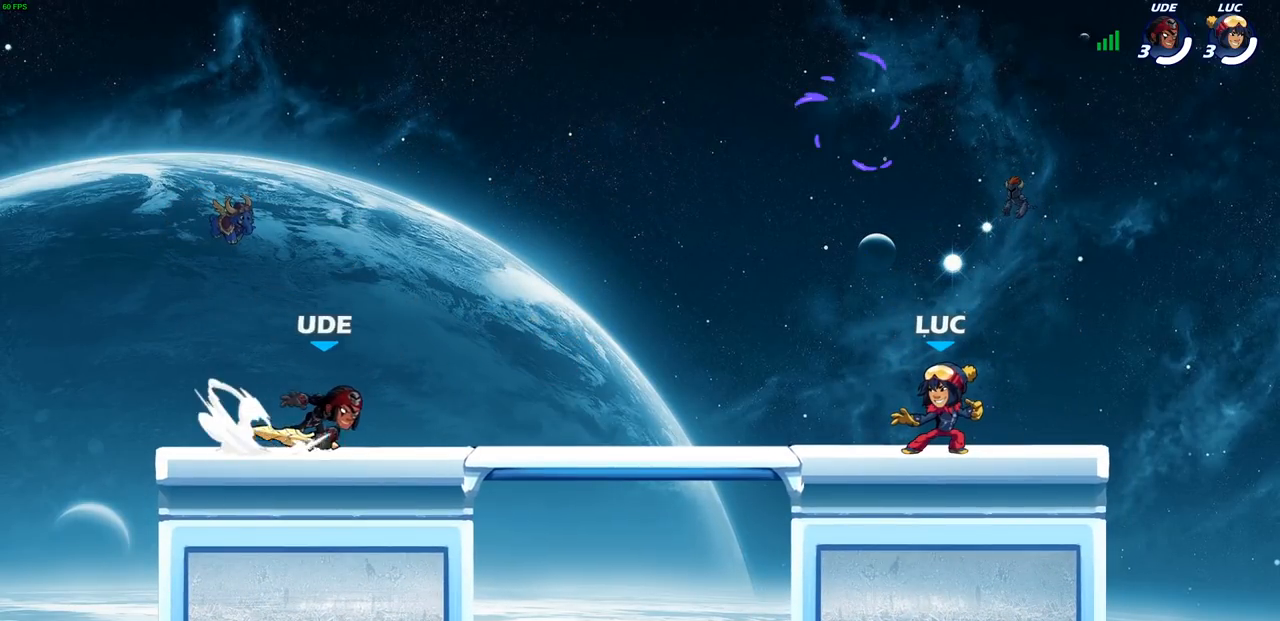
{"buttons": ["CROSS"], "left_stick": "left", "right_stick": "center", "events": [[267, "CROSS", "down"], [417, "CROSS", "up"], [467, "left_stick", "left"], [483, "CROSS", "down"]]}
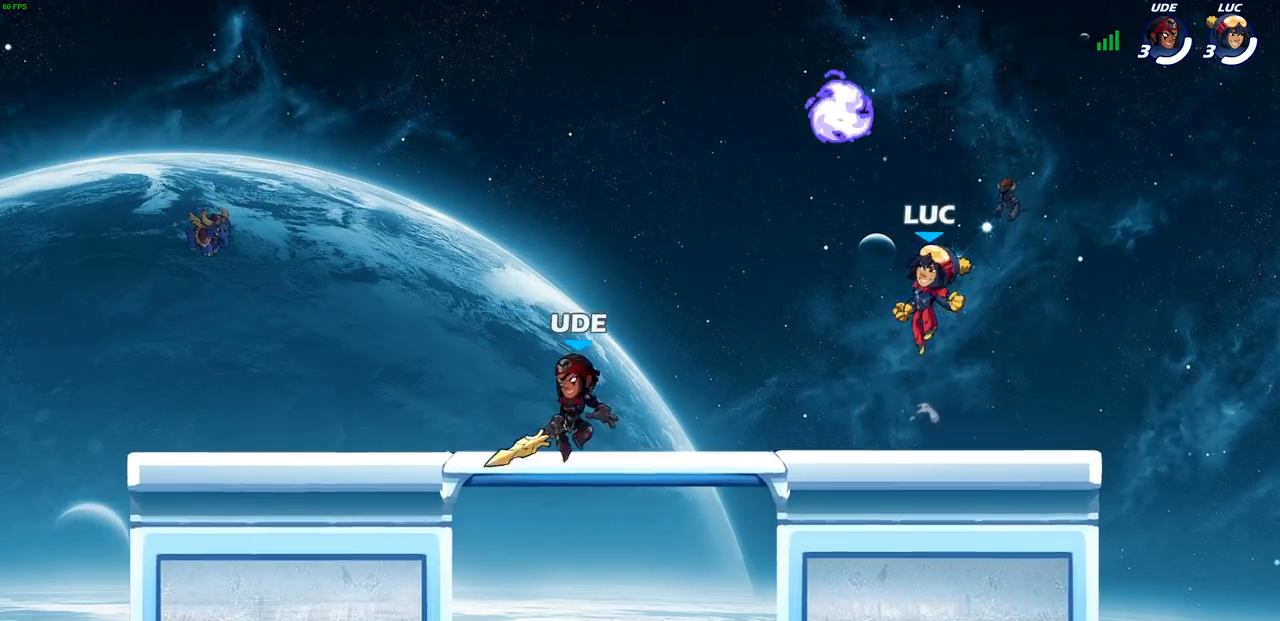
{"buttons": [], "left_stick": "down-left", "right_stick": "center", "events": [[83, "CROSS", "up"], [83, "left_stick", "center"], [150, "R1", "down"], [217, "left_stick", "down"], [250, "R1", "up"], [300, "left_stick", "down-left"]]}
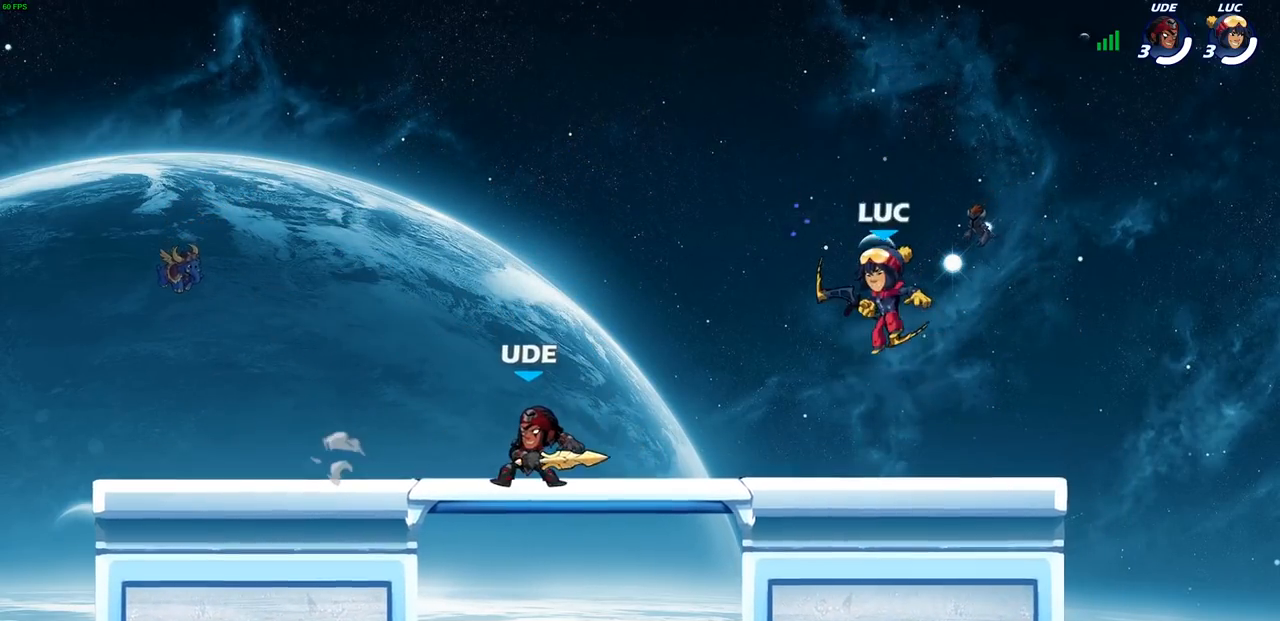
{"buttons": [], "left_stick": "center", "right_stick": "center", "events": [[300, "left_stick", "center"], [417, "SQUARE", "down"], [500, "SQUARE", "up"]]}
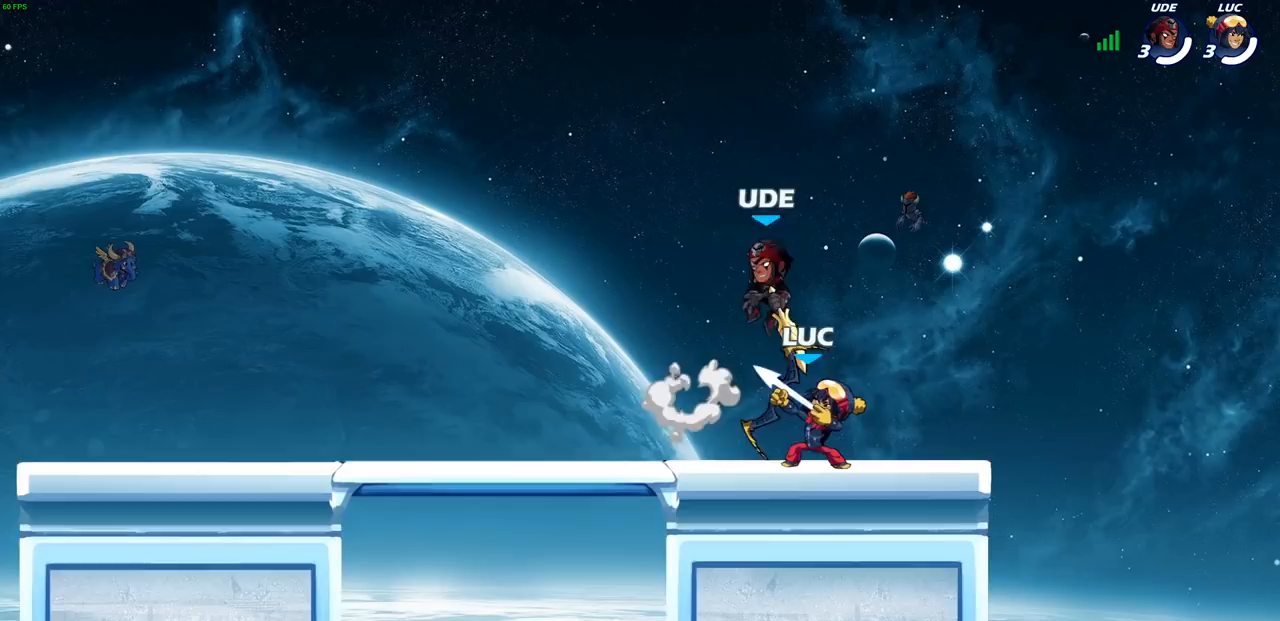
{"buttons": ["CROSS"], "left_stick": "up", "right_stick": "center", "events": [[333, "left_stick", "right"], [400, "CROSS", "down"], [467, "left_stick", "up"]]}
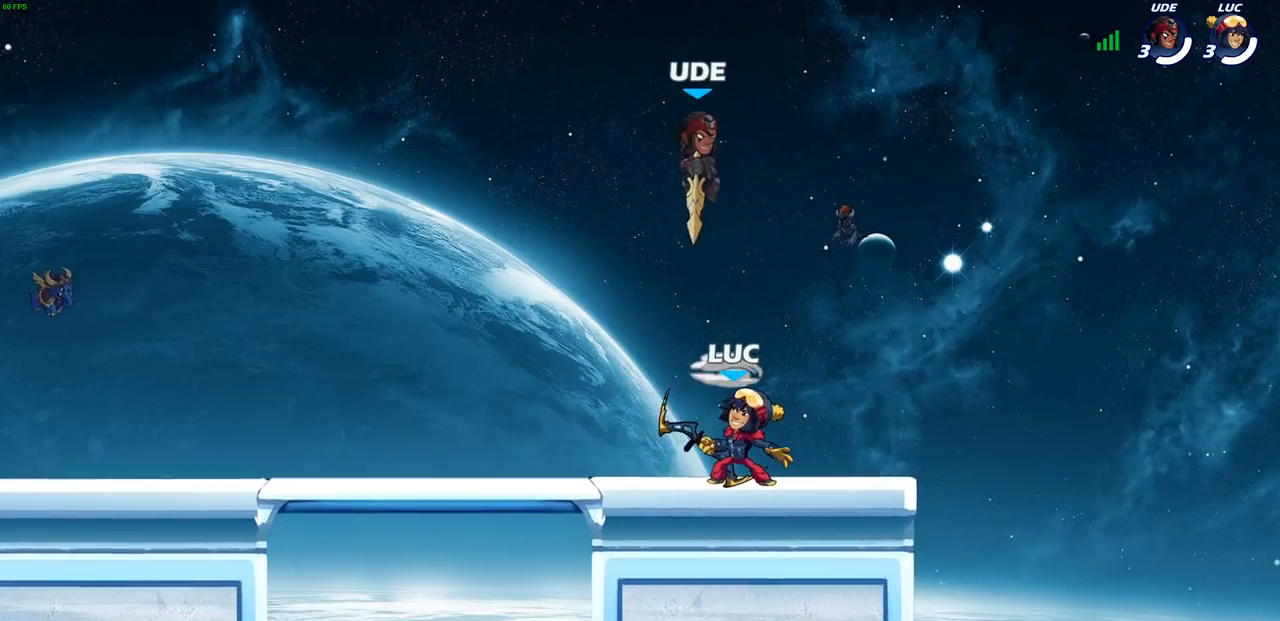
{"buttons": [], "left_stick": "right", "right_stick": "center", "events": [[67, "CROSS", "up"], [83, "left_stick", "up-left"], [117, "R2", "down"], [200, "left_stick", "up"], [350, "R2", "up"], [500, "left_stick", "right"]]}
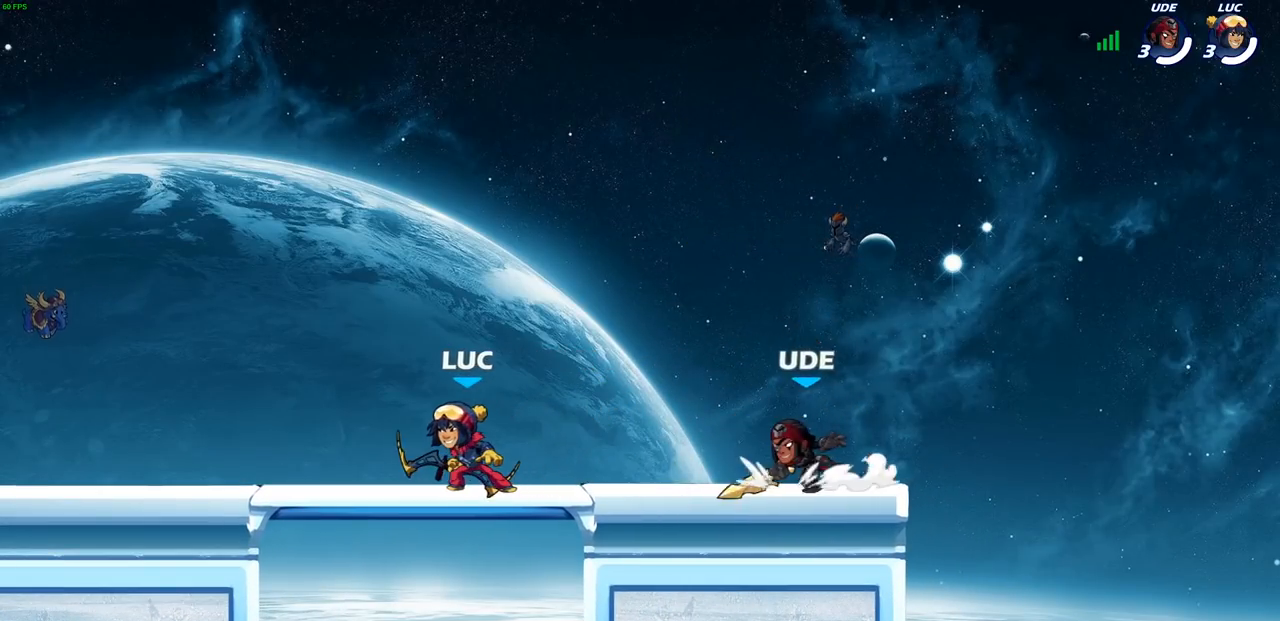
{"buttons": [], "left_stick": "center", "right_stick": "center", "events": [[150, "SQUARE", "down"], [250, "SQUARE", "up"], [317, "left_stick", "center"]]}
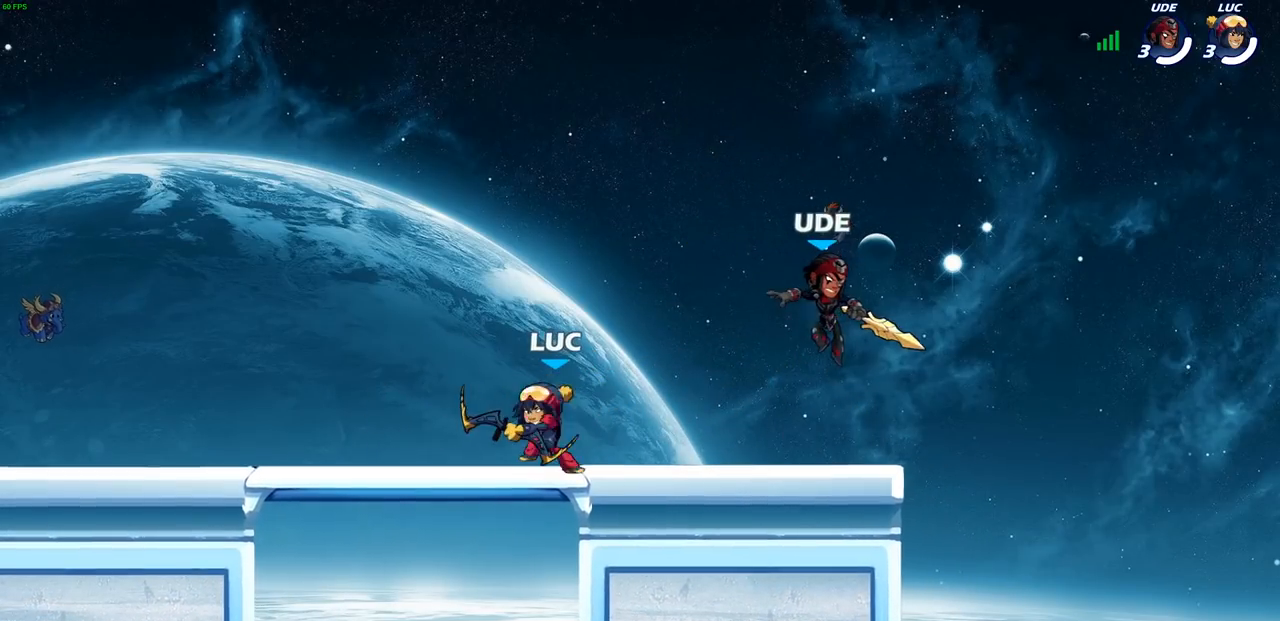
{"buttons": [], "left_stick": "center", "right_stick": "center", "events": [[233, "left_stick", "right"], [283, "R2", "down"], [317, "SQUARE", "down"], [317, "left_stick", "center"], [383, "R2", "up"], [417, "SQUARE", "up"]]}
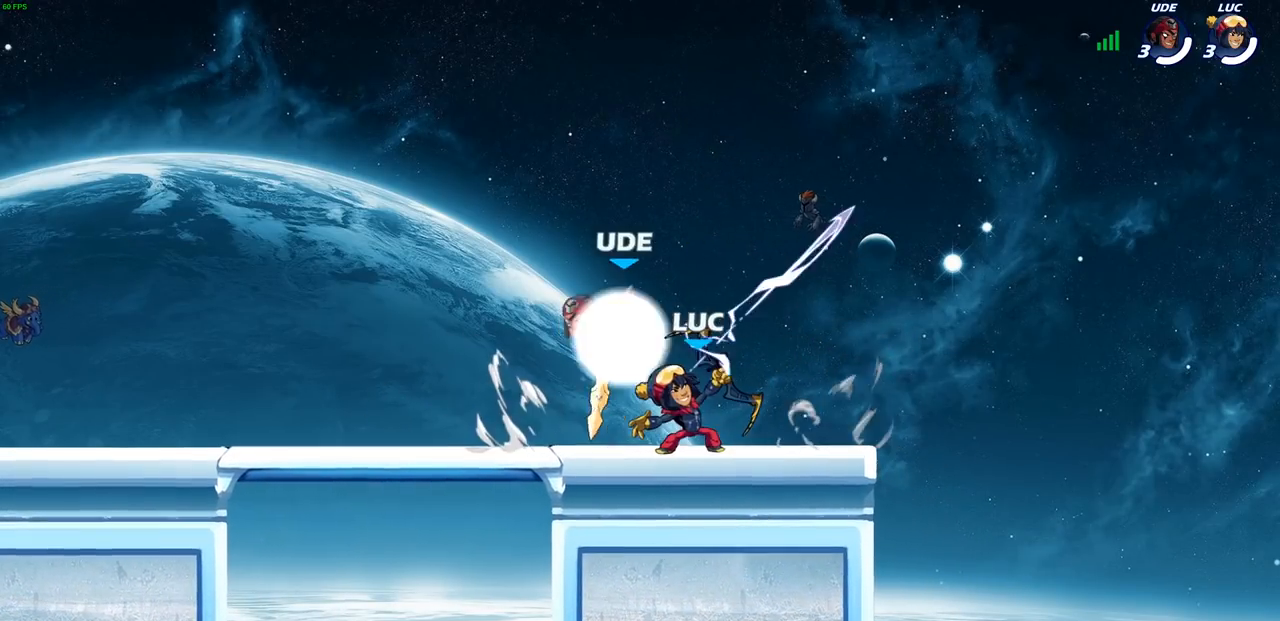
{"buttons": [], "left_stick": "up-right", "right_stick": "center", "events": [[300, "left_stick", "right"], [350, "CROSS", "down"], [383, "left_stick", "up-right"], [483, "CROSS", "up"]]}
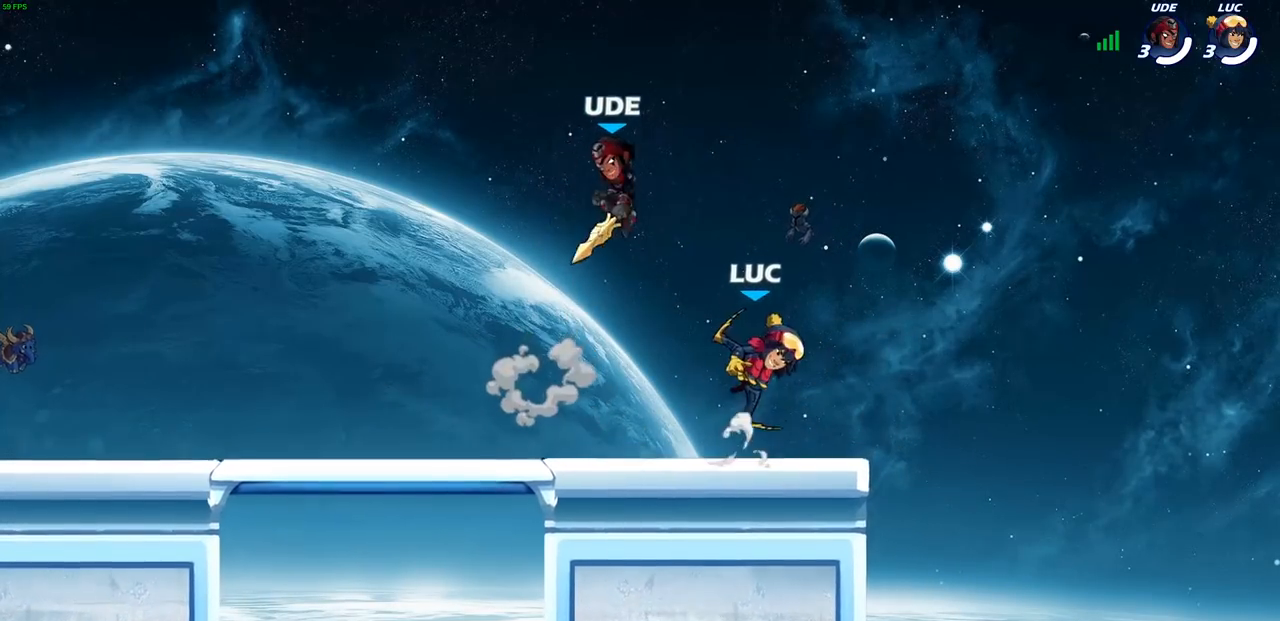
{"buttons": [], "left_stick": "down-left", "right_stick": "center", "events": [[50, "R2", "down"], [67, "left_stick", "up-left"], [217, "left_stick", "up"], [283, "R2", "up"], [367, "left_stick", "down-left"]]}